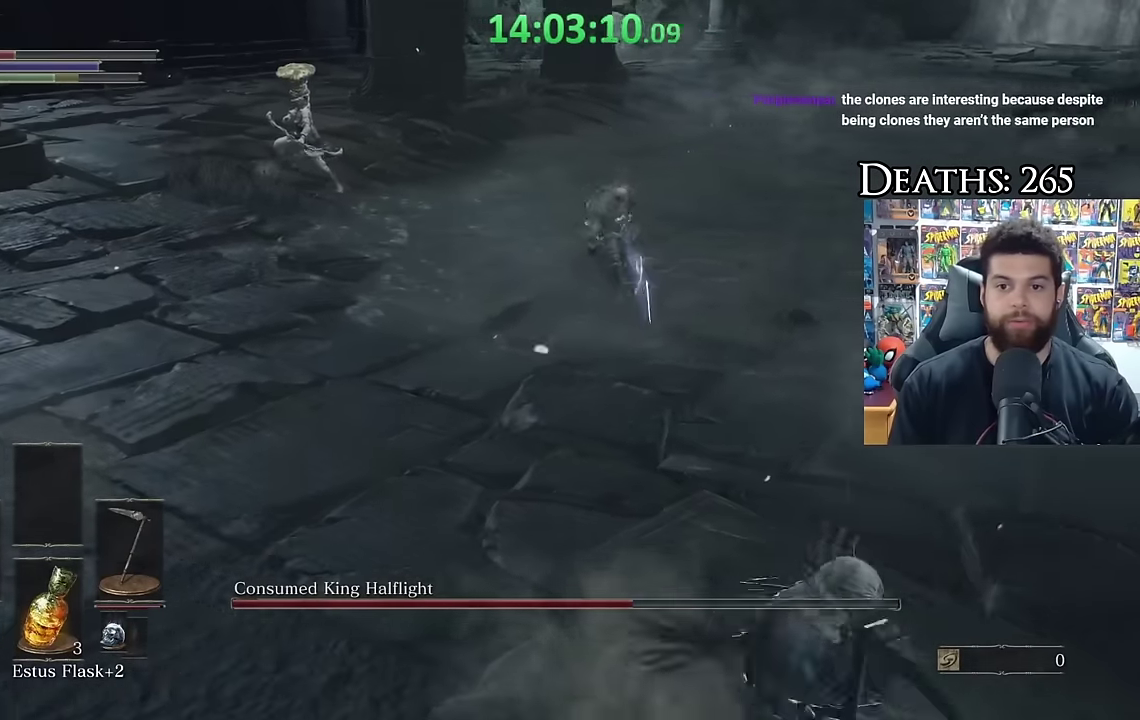
Gameplay with a controller (Xbox layout); each line is a JSON object with the inputs held at the frame after it. "events" lists button and stick changes between this image and that frame as [ms after this image, input, new state], when the widget could be followed in between.
{"buttons": [], "left_stick": "right", "right_stick": "left", "events": [[100, "left_stick", "right"], [350, "right_stick", "left"]]}
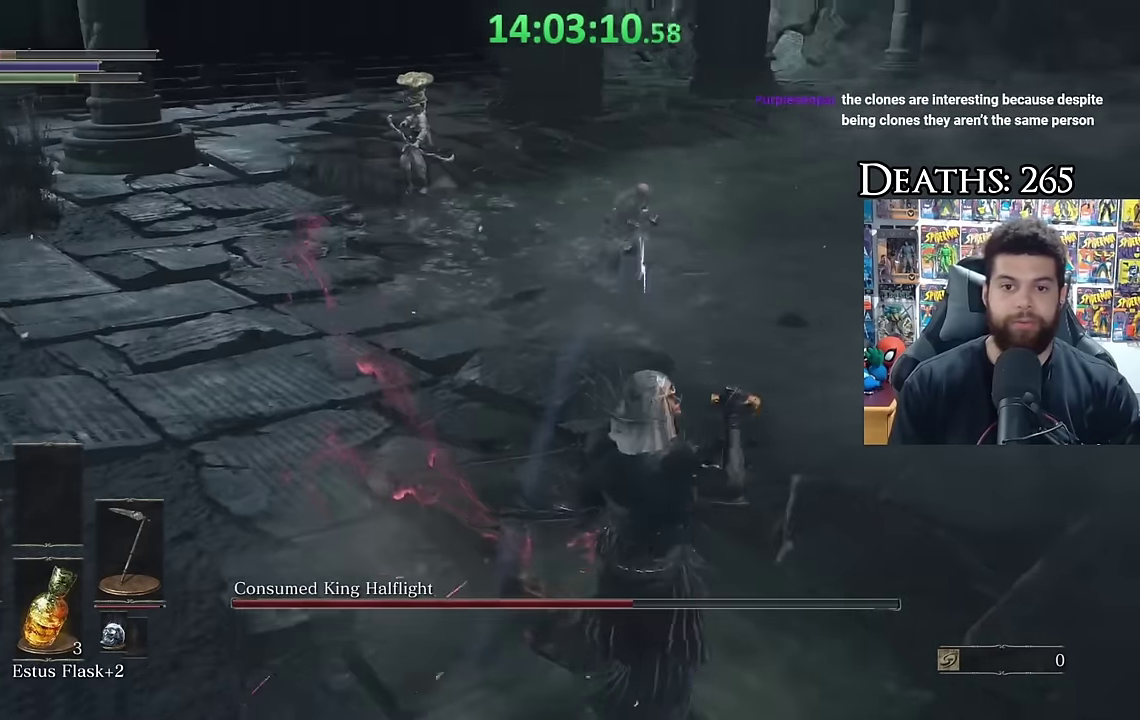
{"buttons": [], "left_stick": "down-right", "right_stick": "center", "events": [[17, "right_stick", "center"], [317, "left_stick", "down-right"]]}
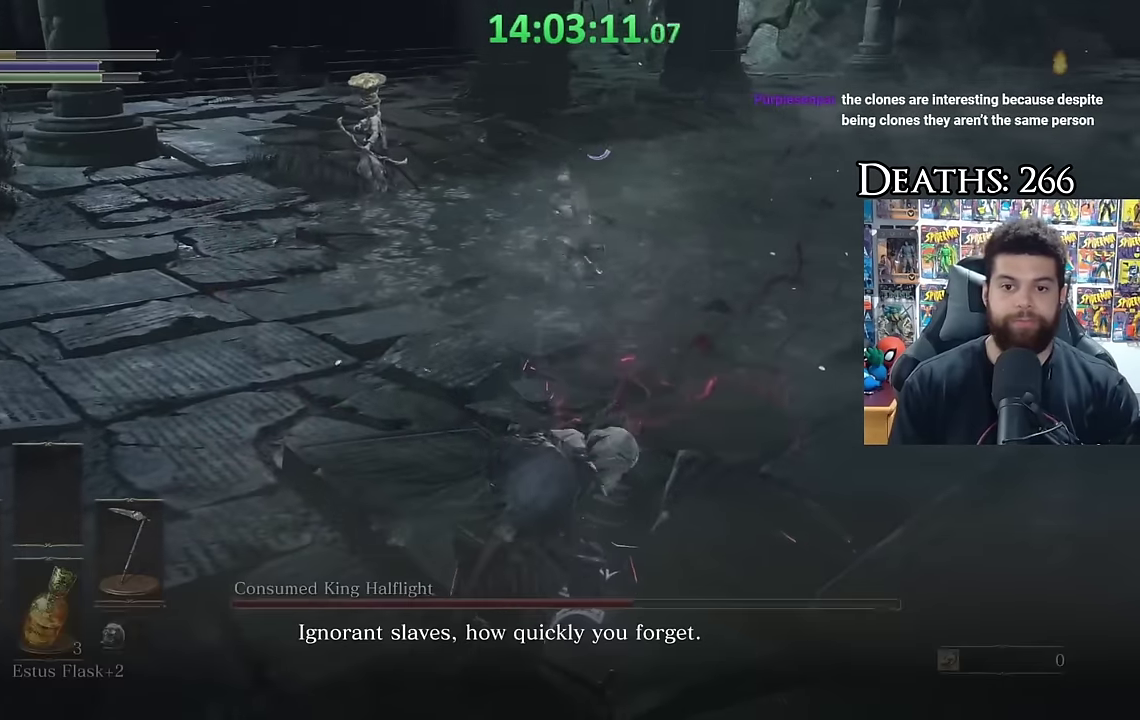
{"buttons": [], "left_stick": "center", "right_stick": "center", "events": [[133, "left_stick", "down"], [283, "left_stick", "center"]]}
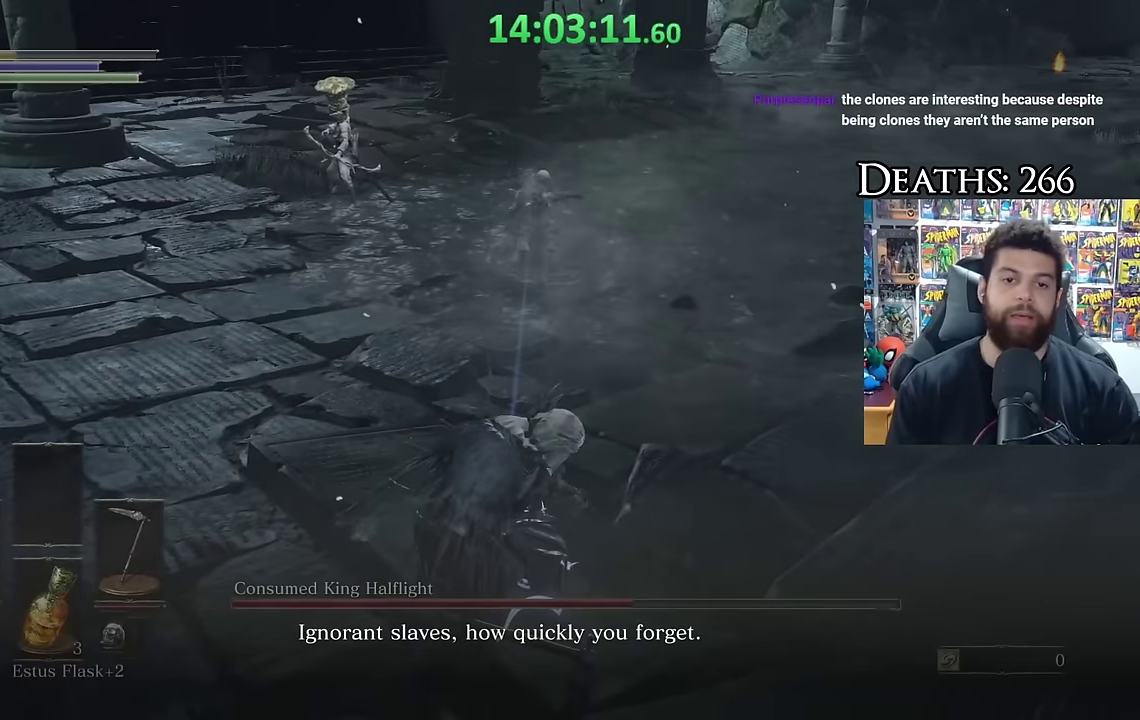
{"buttons": [], "left_stick": "center", "right_stick": "center", "events": []}
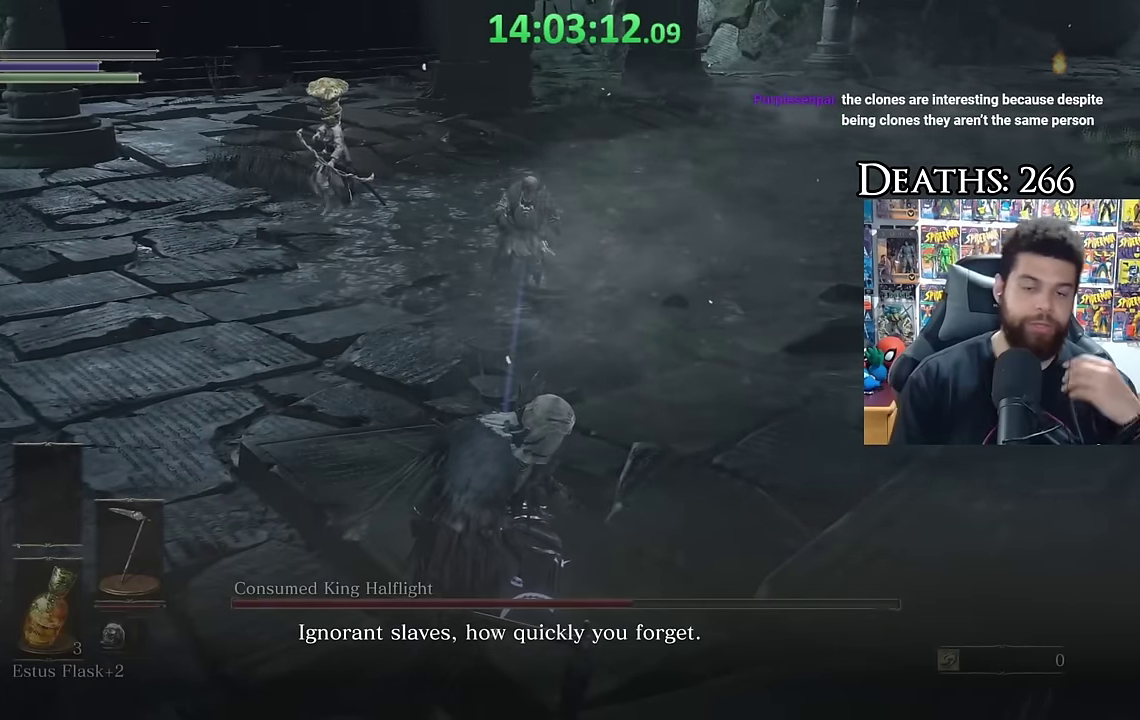
{"buttons": [], "left_stick": "center", "right_stick": "center", "events": []}
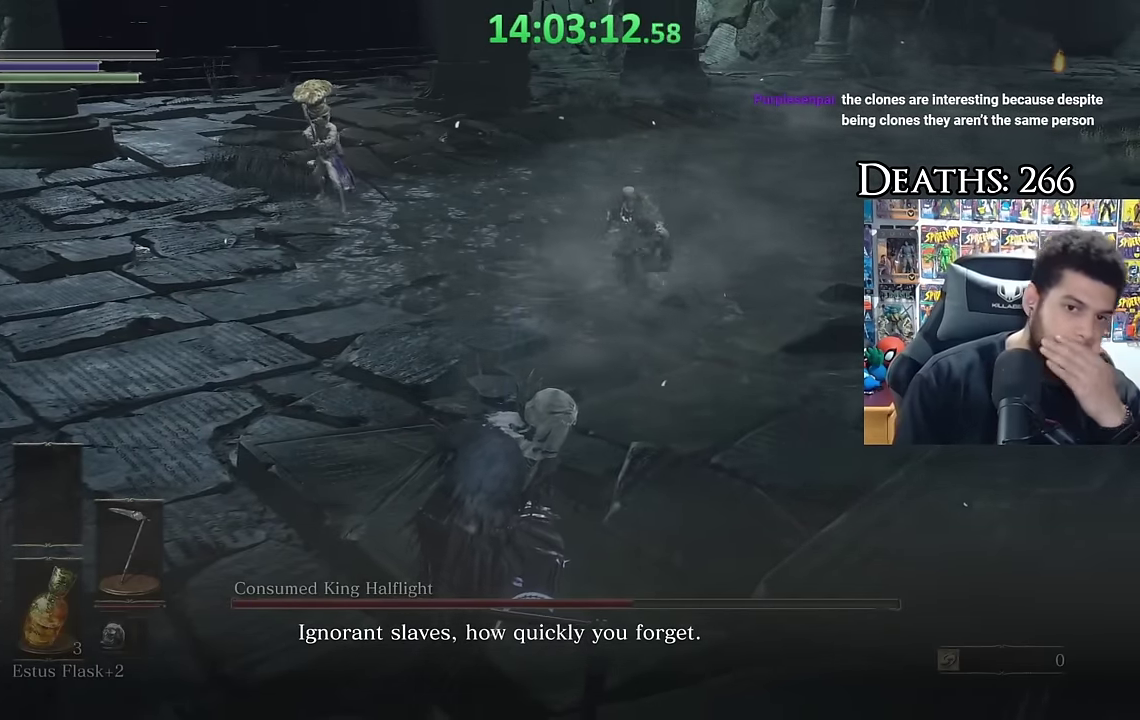
{"buttons": [], "left_stick": "down-left", "right_stick": "center", "events": [[100, "left_stick", "down-left"], [283, "B", "down"], [367, "B", "up"], [433, "B", "down"], [500, "B", "up"]]}
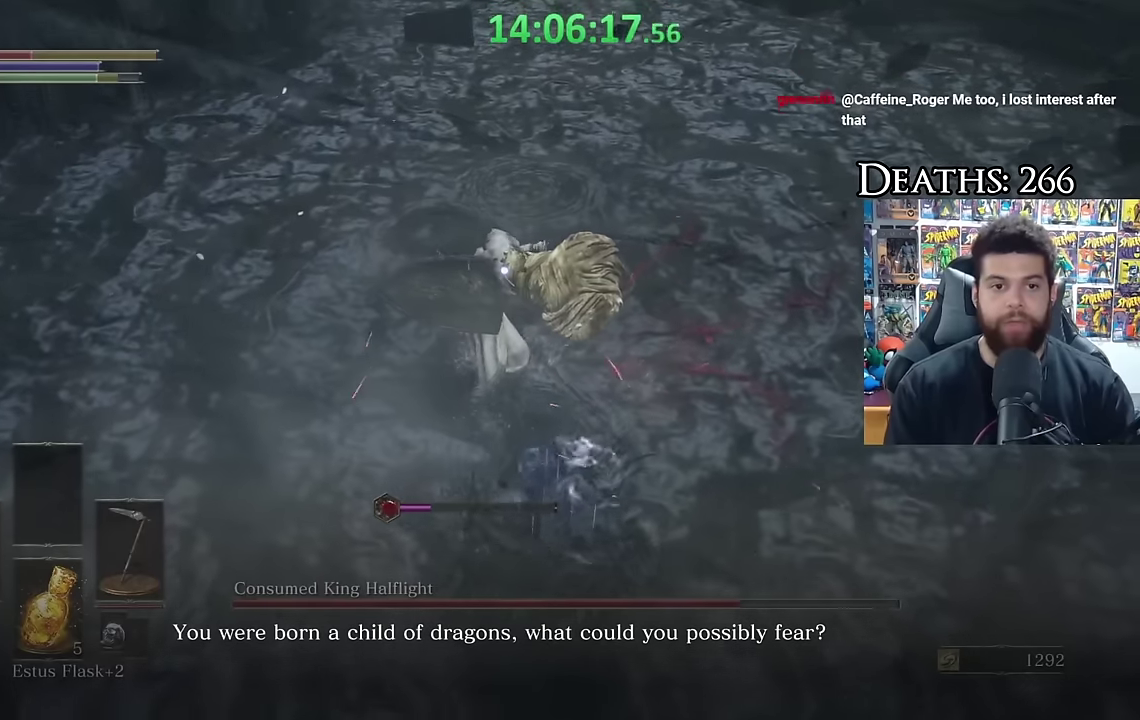
{"buttons": [], "left_stick": "down", "right_stick": "center", "events": [[83, "B", "down"], [83, "left_stick", "down"], [150, "B", "up"], [217, "B", "down"], [300, "B", "up"], [383, "B", "down"], [450, "B", "up"]]}
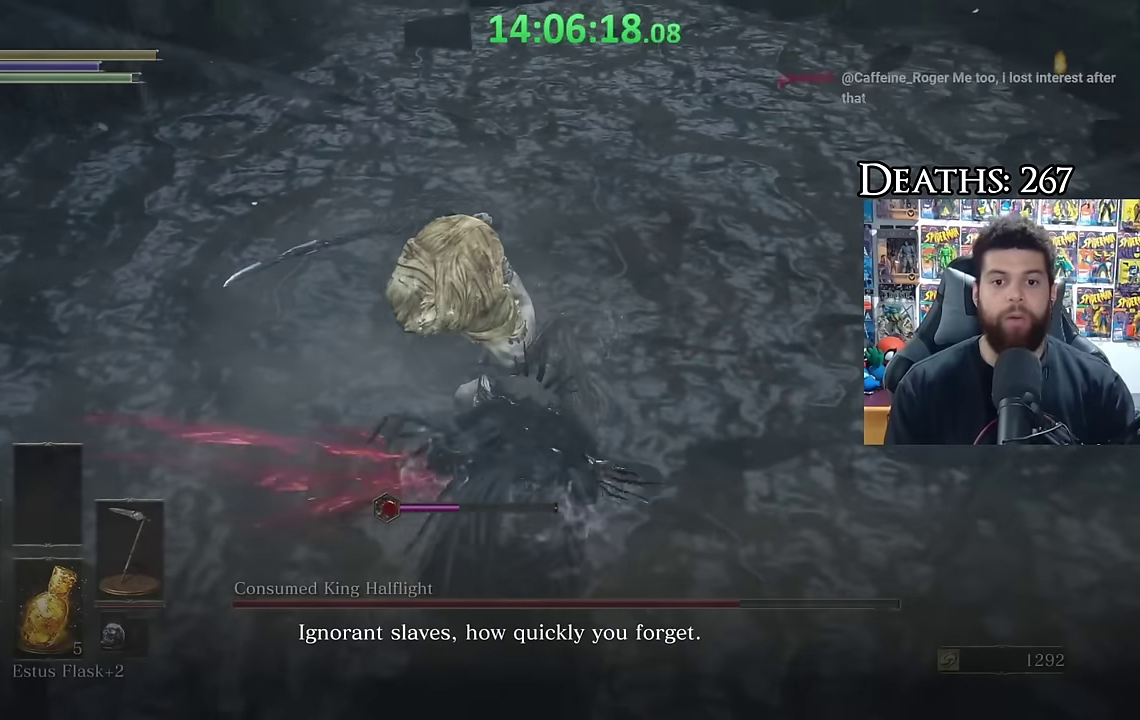
{"buttons": [], "left_stick": "center", "right_stick": "center", "events": [[33, "B", "down"], [117, "B", "up"], [200, "B", "down"], [300, "B", "up"], [317, "left_stick", "center"]]}
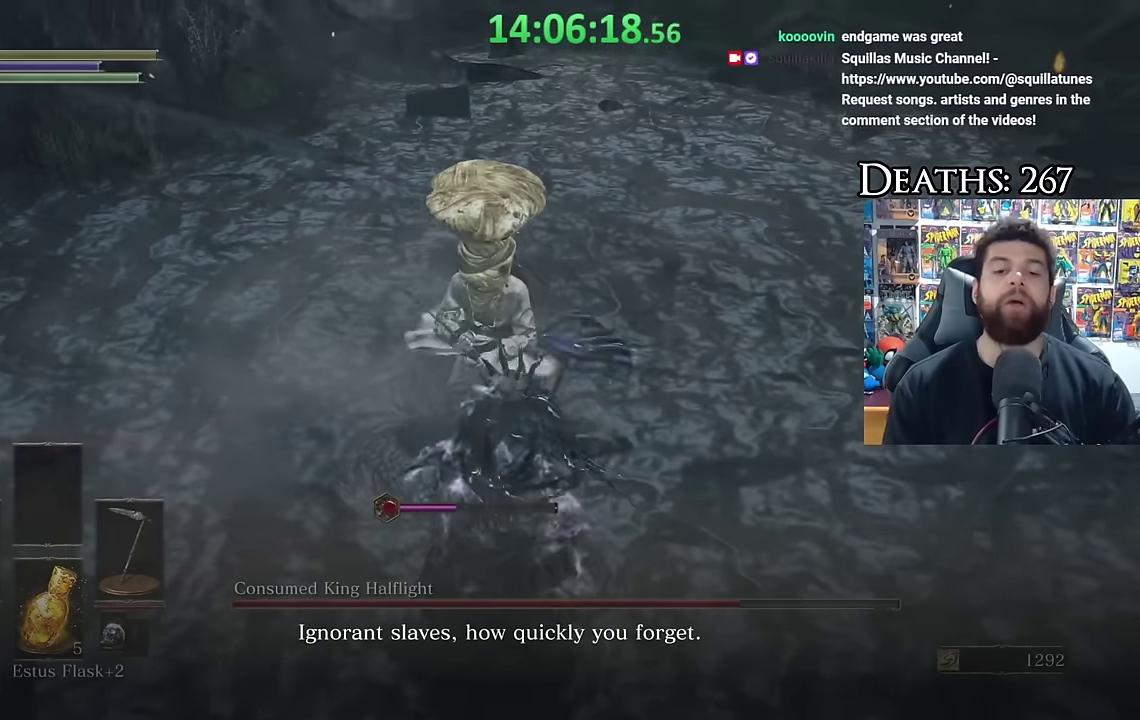
{"buttons": [], "left_stick": "center", "right_stick": "center", "events": []}
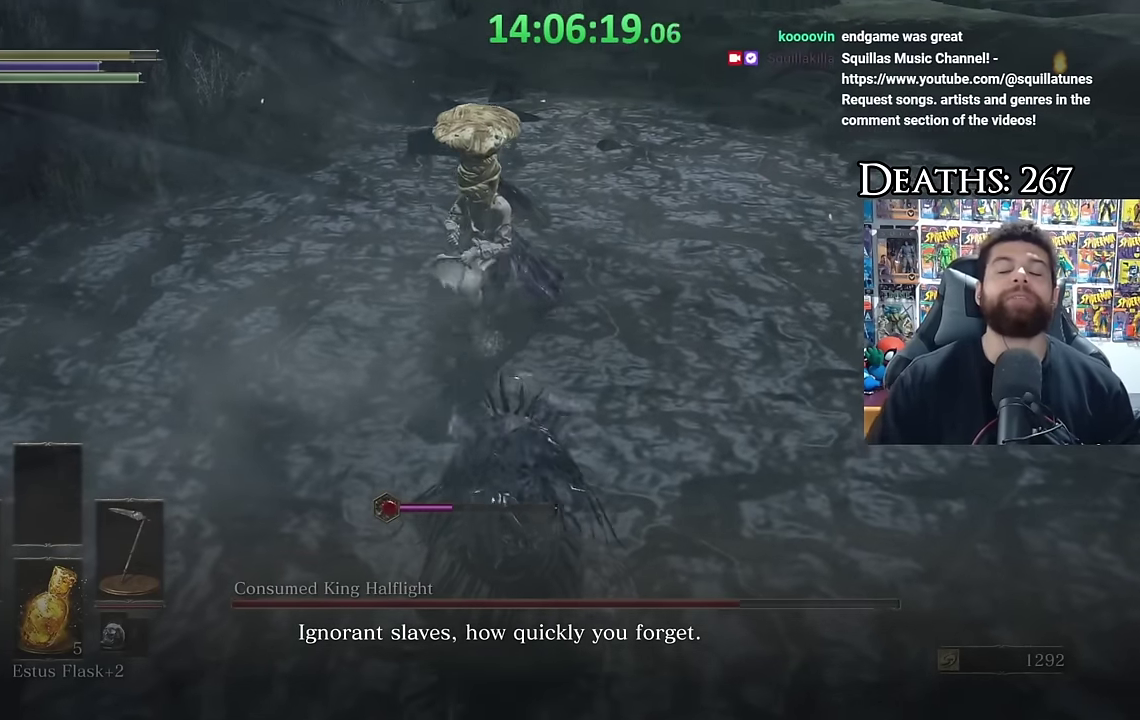
{"buttons": [], "left_stick": "center", "right_stick": "center", "events": []}
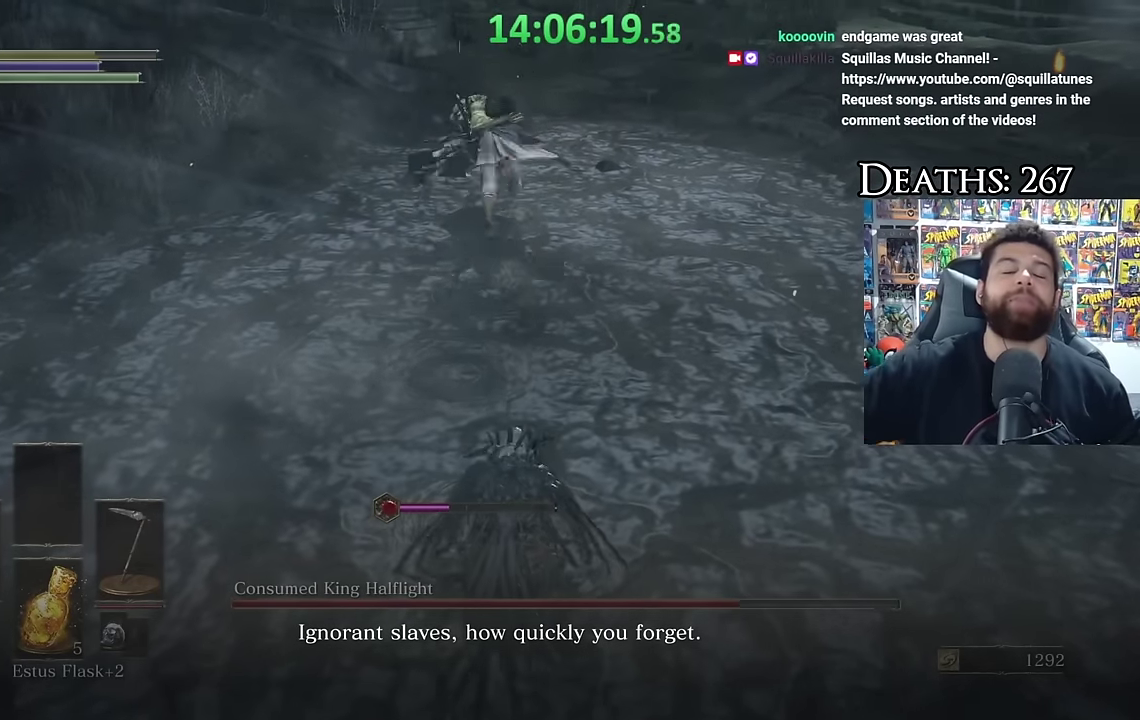
{"buttons": [], "left_stick": "center", "right_stick": "center", "events": []}
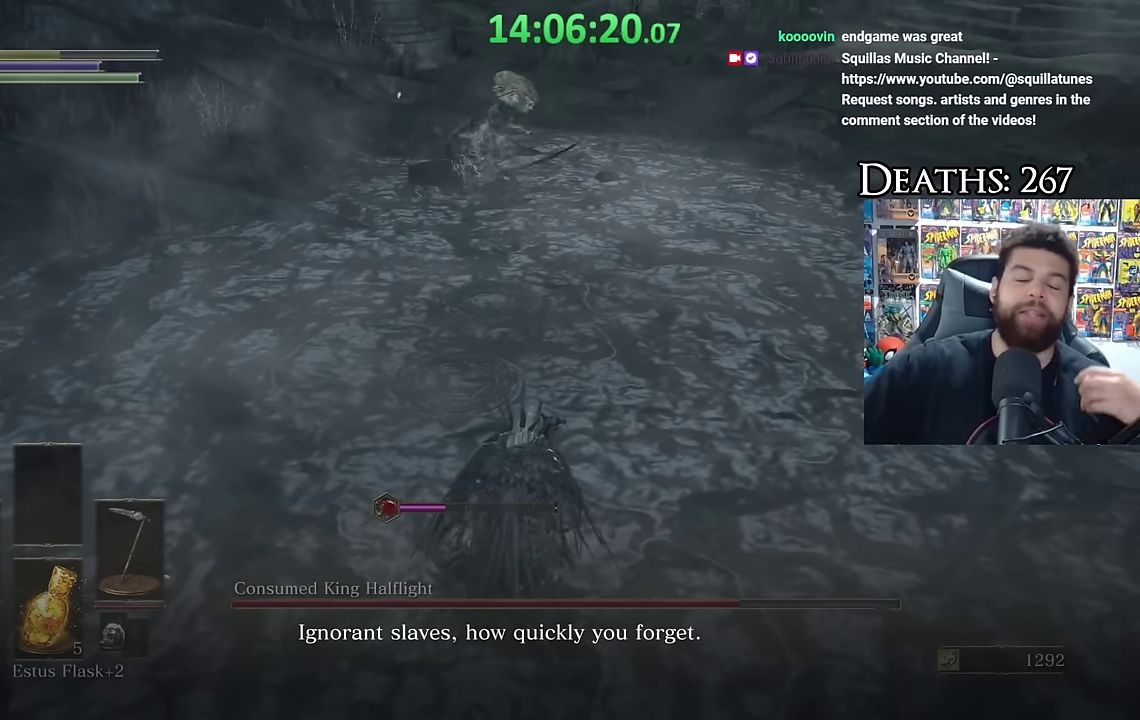
{"buttons": [], "left_stick": "center", "right_stick": "center", "events": []}
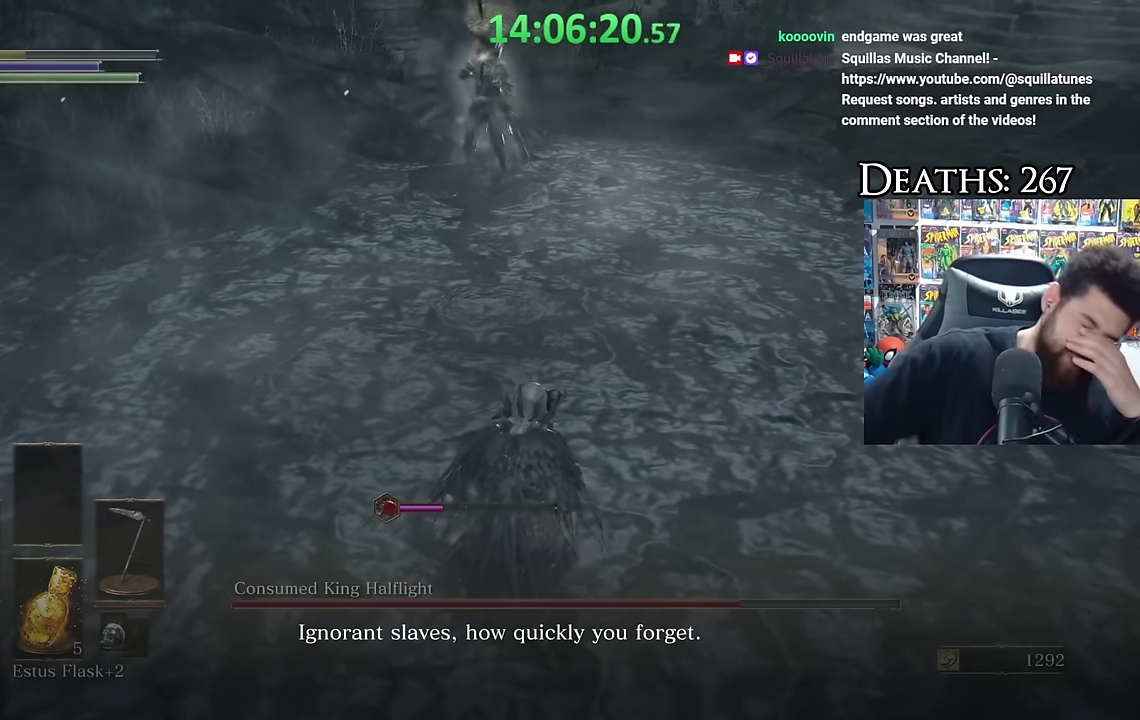
{"buttons": [], "left_stick": "center", "right_stick": "center", "events": []}
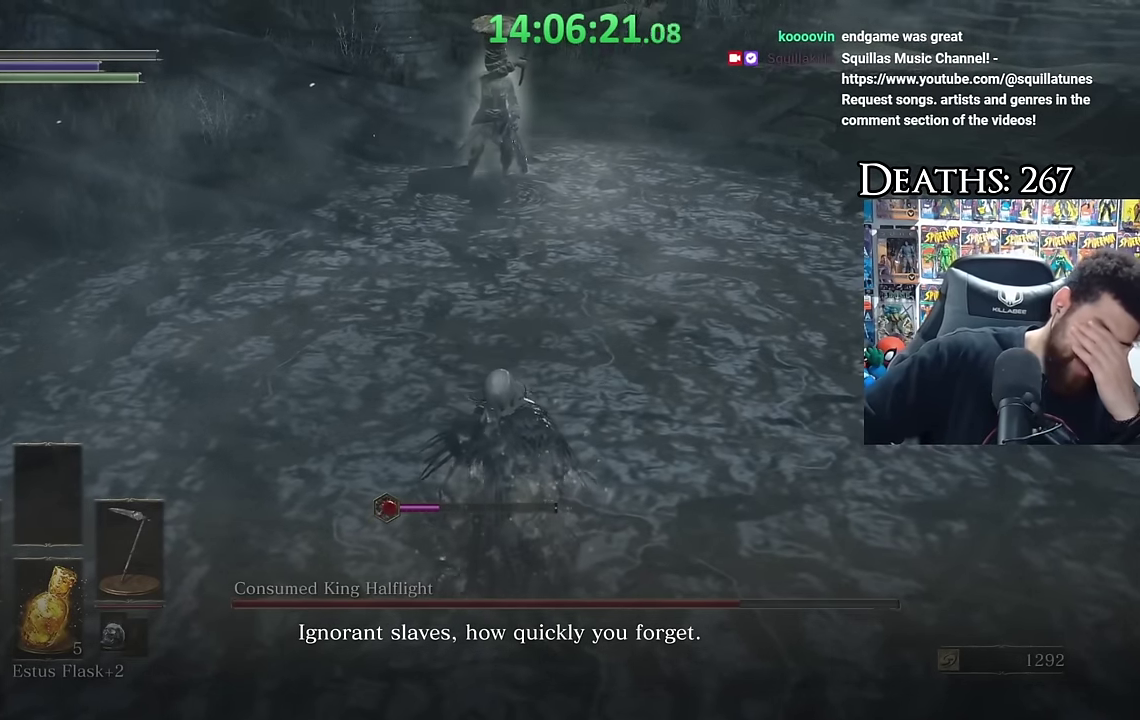
{"buttons": [], "left_stick": "center", "right_stick": "center", "events": []}
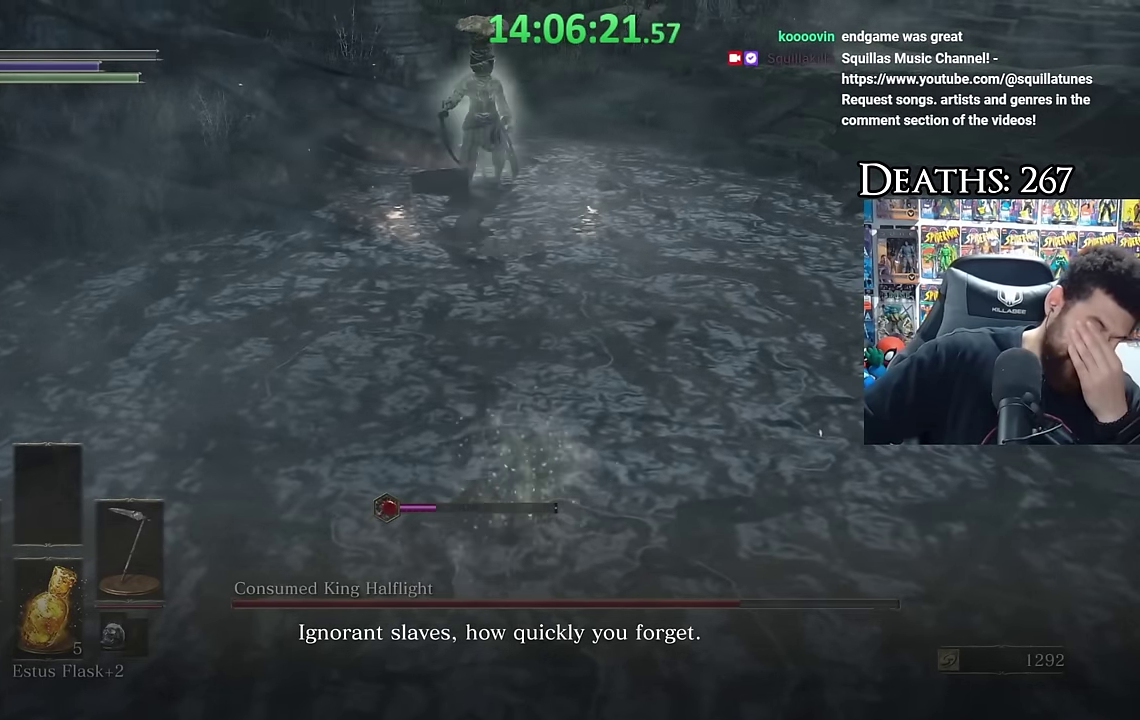
{"buttons": [], "left_stick": "center", "right_stick": "center", "events": []}
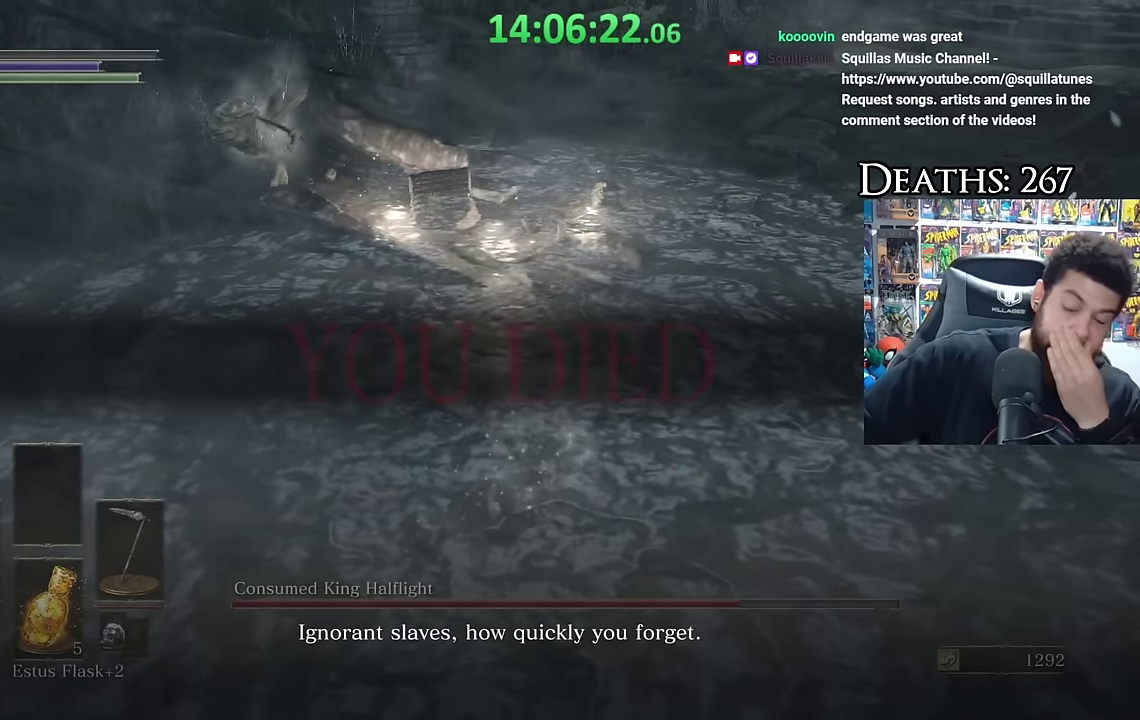
{"buttons": [], "left_stick": "down", "right_stick": "center", "events": [[433, "left_stick", "down"]]}
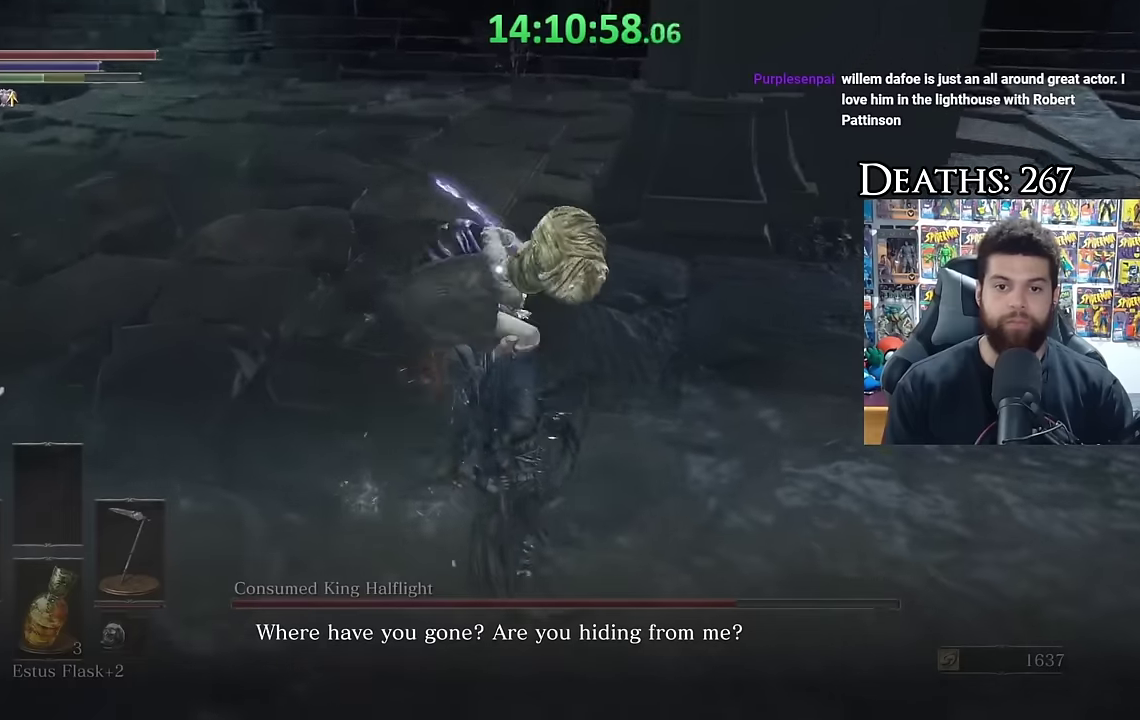
{"buttons": ["B"], "left_stick": "down", "right_stick": "center", "events": [[16, "B", "down"], [116, "B", "up"], [183, "B", "down"], [250, "B", "up"], [316, "B", "down"], [400, "B", "up"], [483, "B", "down"]]}
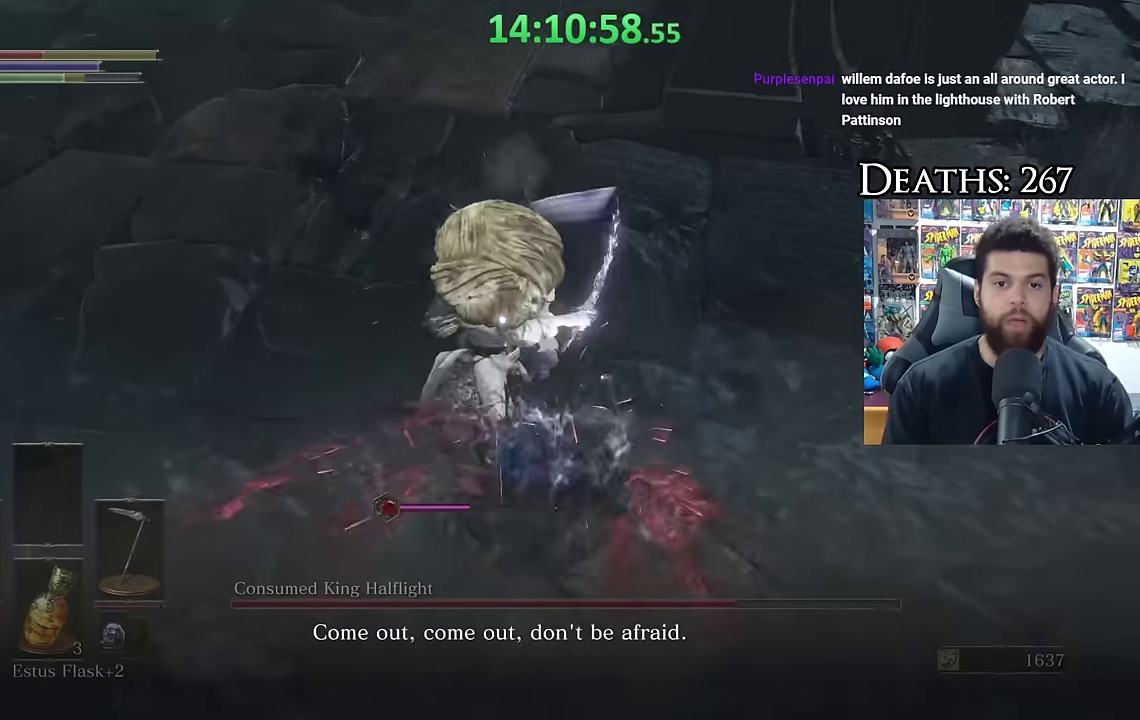
{"buttons": ["B"], "left_stick": "down", "right_stick": "center", "events": [[66, "B", "up"], [133, "B", "down"], [216, "B", "up"], [283, "B", "down"], [366, "B", "up"], [450, "B", "down"]]}
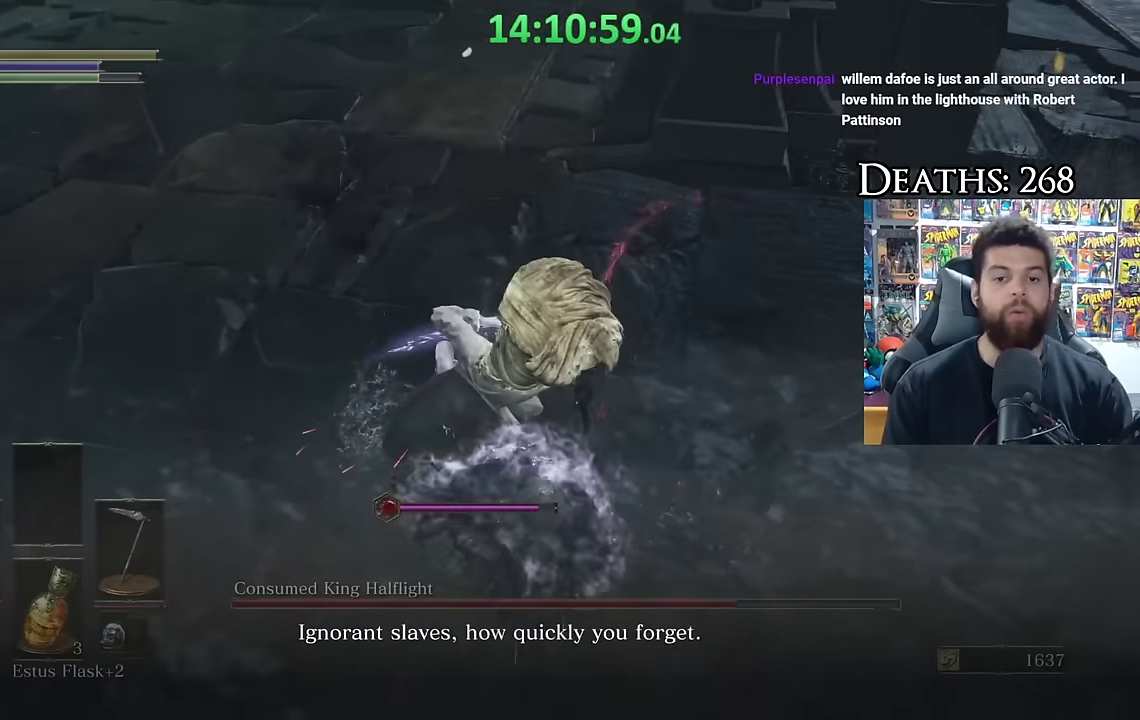
{"buttons": ["L1"], "left_stick": "center", "right_stick": "center", "events": [[50, "B", "up"], [133, "left_stick", "center"], [383, "L1", "down"]]}
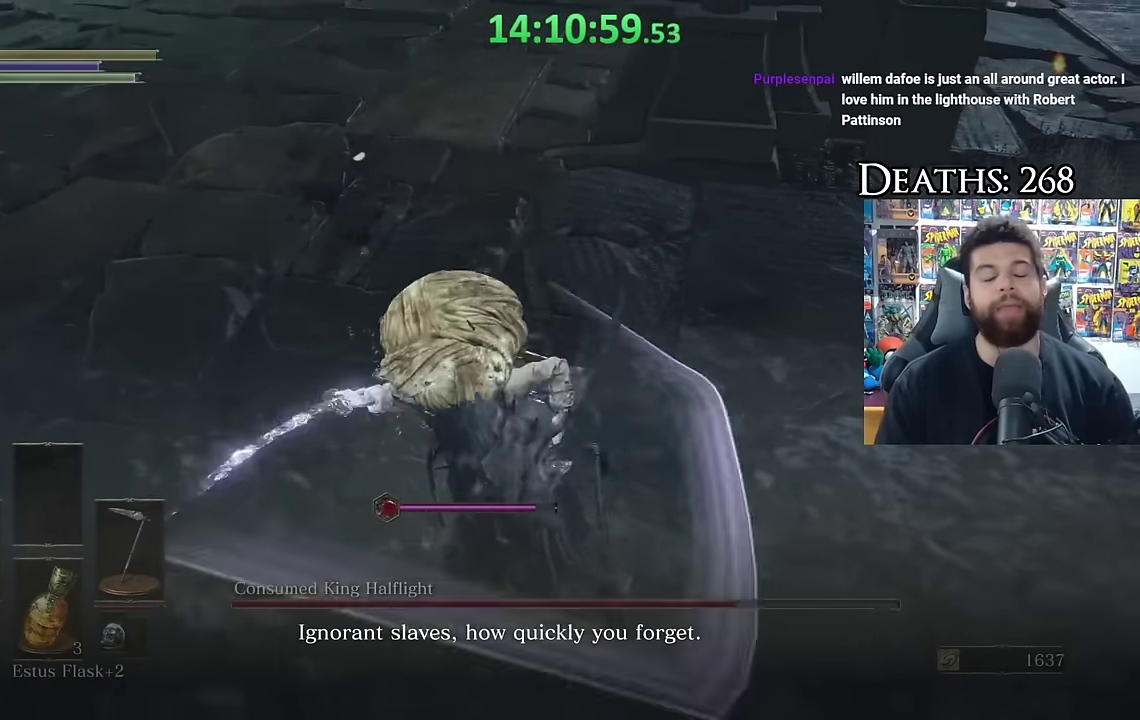
{"buttons": [], "left_stick": "center", "right_stick": "center", "events": [[16, "L1", "up"]]}